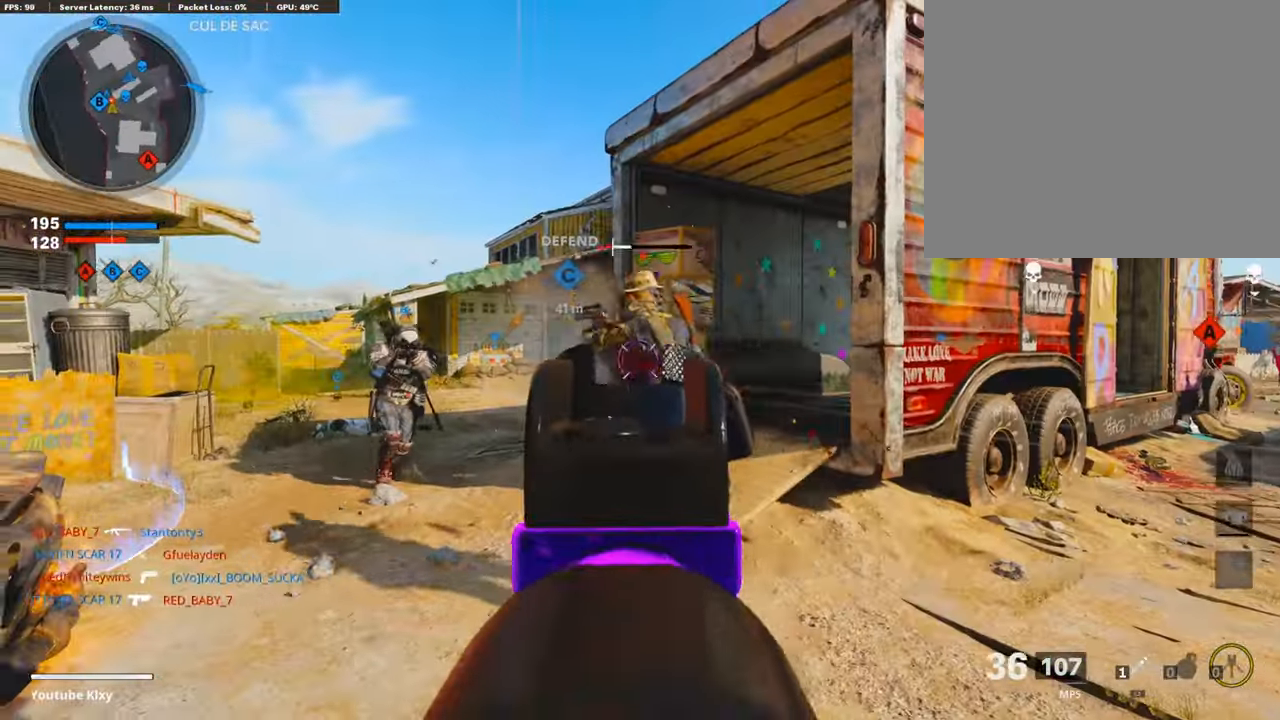
Gameplay with a controller (PlayStation layout); each line is a JSON object with the inputs held at the frame after it. "events" lists button and stick changes between this image and that frame as [ms after this image, input, new state], when the widget could be followed in between. Not read: TOUCHPAD.
{"buttons": ["CROSS"], "left_stick": "up", "right_stick": "right", "events": [[50, "right_stick", "center"], [118, "right_stick", "left"], [168, "L1", "up"], [218, "R1", "up"], [218, "right_stick", "right"], [235, "left_stick", "up-right"], [286, "L3", "down"], [336, "left_stick", "up"], [487, "CROSS", "down"], [504, "L3", "up"]]}
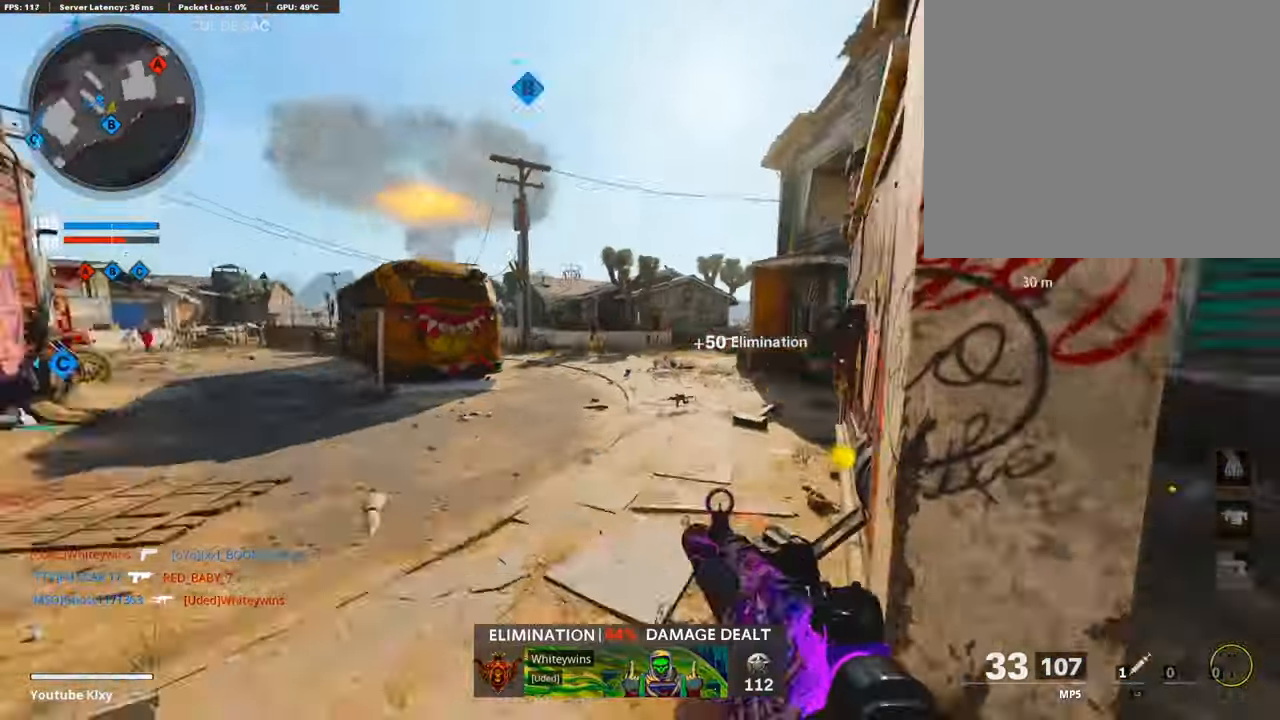
{"buttons": ["L1"], "left_stick": "down-left", "right_stick": "up-right", "events": [[17, "L1", "down"], [51, "CROSS", "up"], [51, "right_stick", "center"], [101, "left_stick", "down-left"], [185, "right_stick", "right"], [420, "right_stick", "up-right"]]}
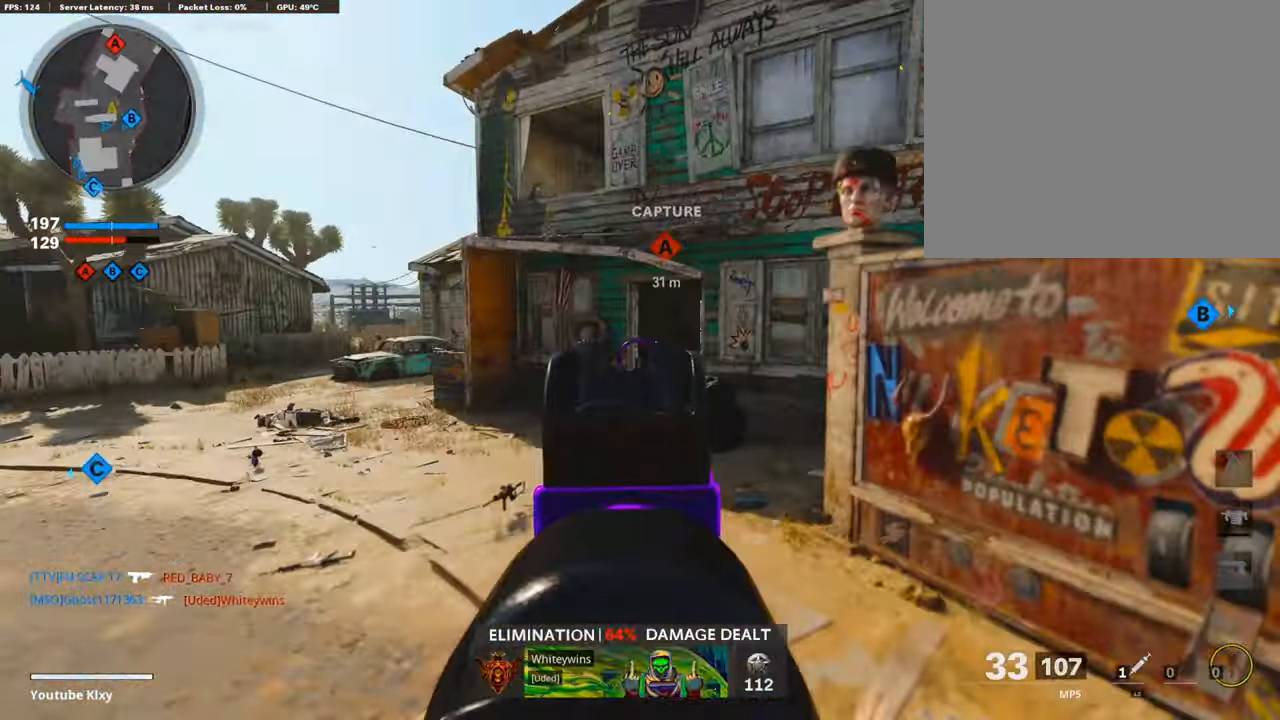
{"buttons": ["L3", "R3"], "left_stick": "up", "right_stick": "up-right", "events": [[101, "R1", "down"], [168, "left_stick", "up-left"], [185, "L1", "up"], [201, "R1", "up"], [201, "right_stick", "center"], [218, "L3", "down"], [319, "left_stick", "up"], [369, "right_stick", "right"], [504, "R3", "down"], [504, "right_stick", "up-right"]]}
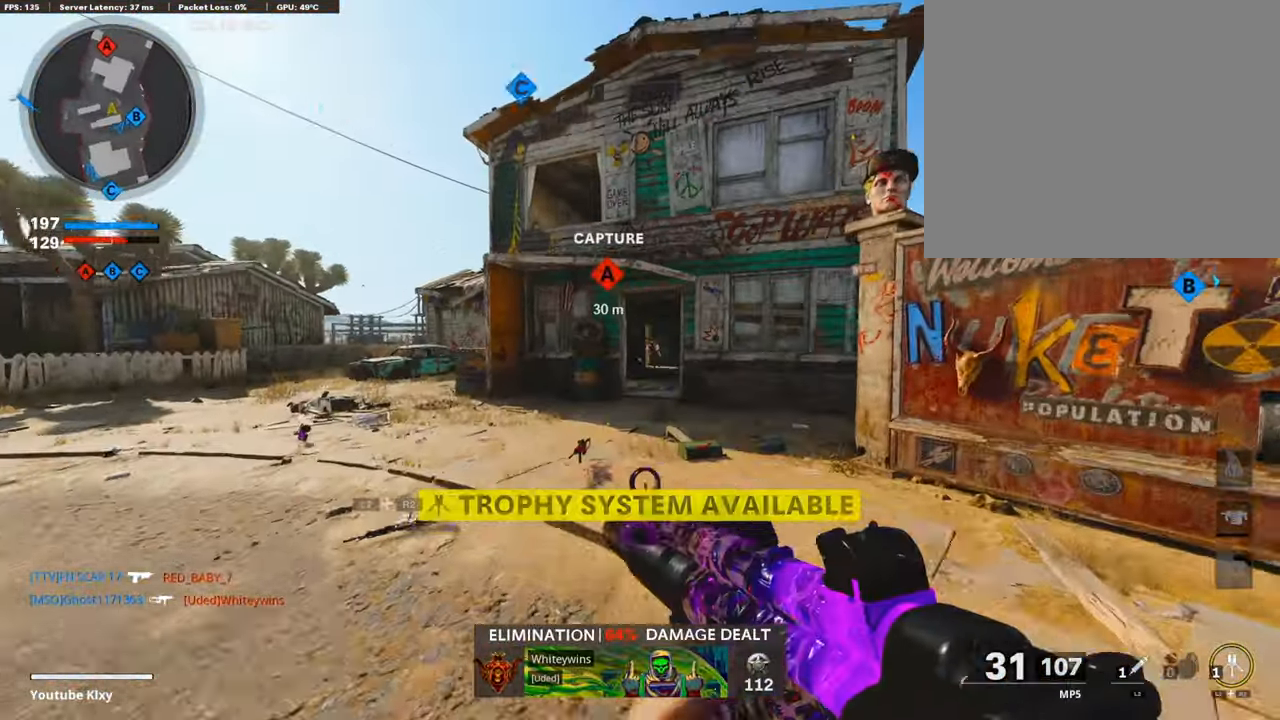
{"buttons": ["L1", "R1", "R3"], "left_stick": "up-right", "right_stick": "center", "events": [[101, "L3", "up"], [134, "R3", "up"], [168, "L1", "down"], [202, "right_stick", "left"], [269, "left_stick", "up-left"], [319, "R1", "down"], [319, "right_stick", "center"], [420, "left_stick", "up-right"], [471, "R3", "down"]]}
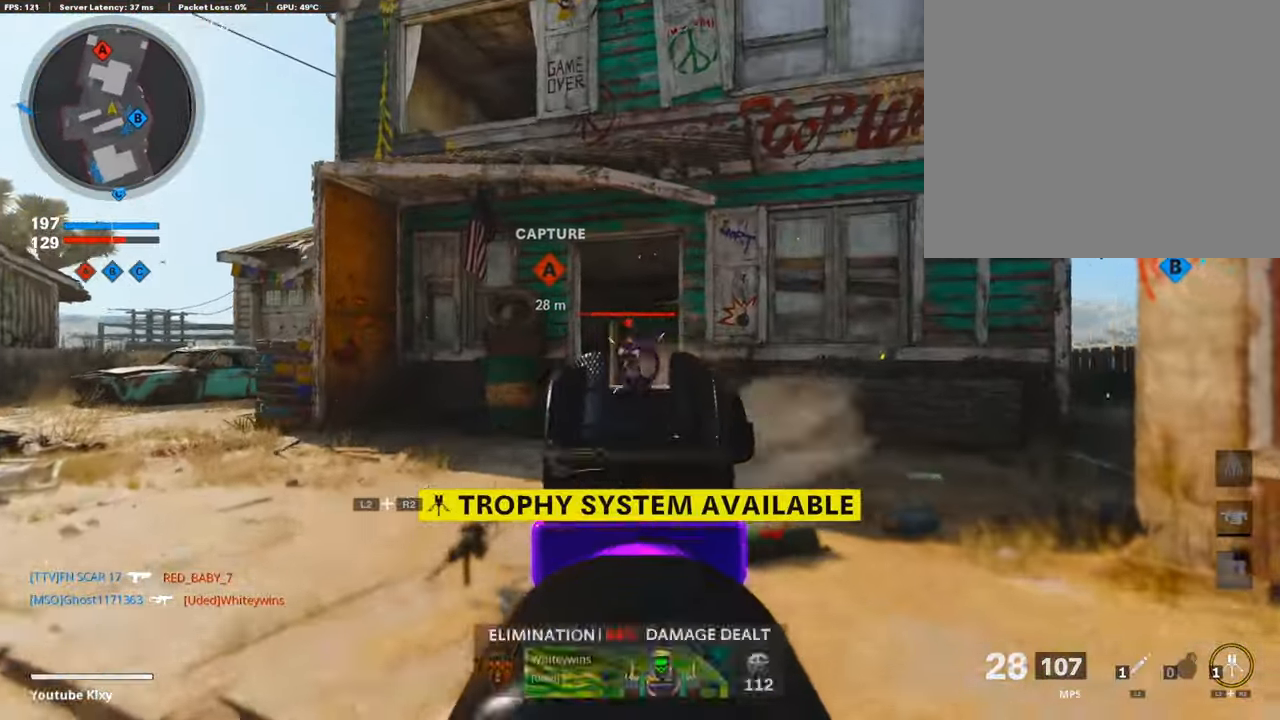
{"buttons": ["L1", "R1", "R3"], "left_stick": "center", "right_stick": "center", "events": [[17, "left_stick", "center"], [17, "right_stick", "up"], [67, "left_stick", "down-left"], [152, "left_stick", "center"], [236, "right_stick", "center"]]}
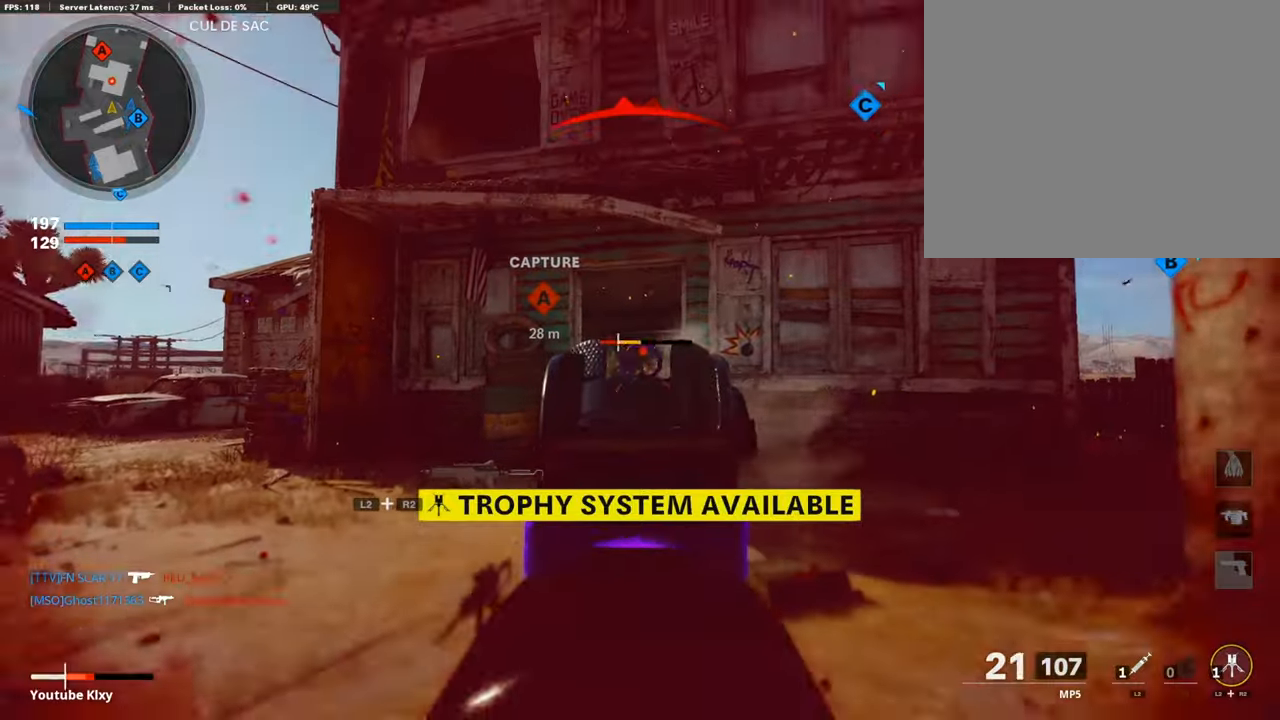
{"buttons": ["L3"], "left_stick": "up-left", "right_stick": "center", "events": [[33, "right_stick", "down-right"], [151, "right_stick", "down"], [185, "R3", "up"], [218, "L1", "up"], [269, "R1", "up"], [302, "L2", "down"], [302, "right_stick", "center"], [353, "left_stick", "up"], [437, "L2", "up"], [437, "left_stick", "up-left"], [487, "L3", "down"]]}
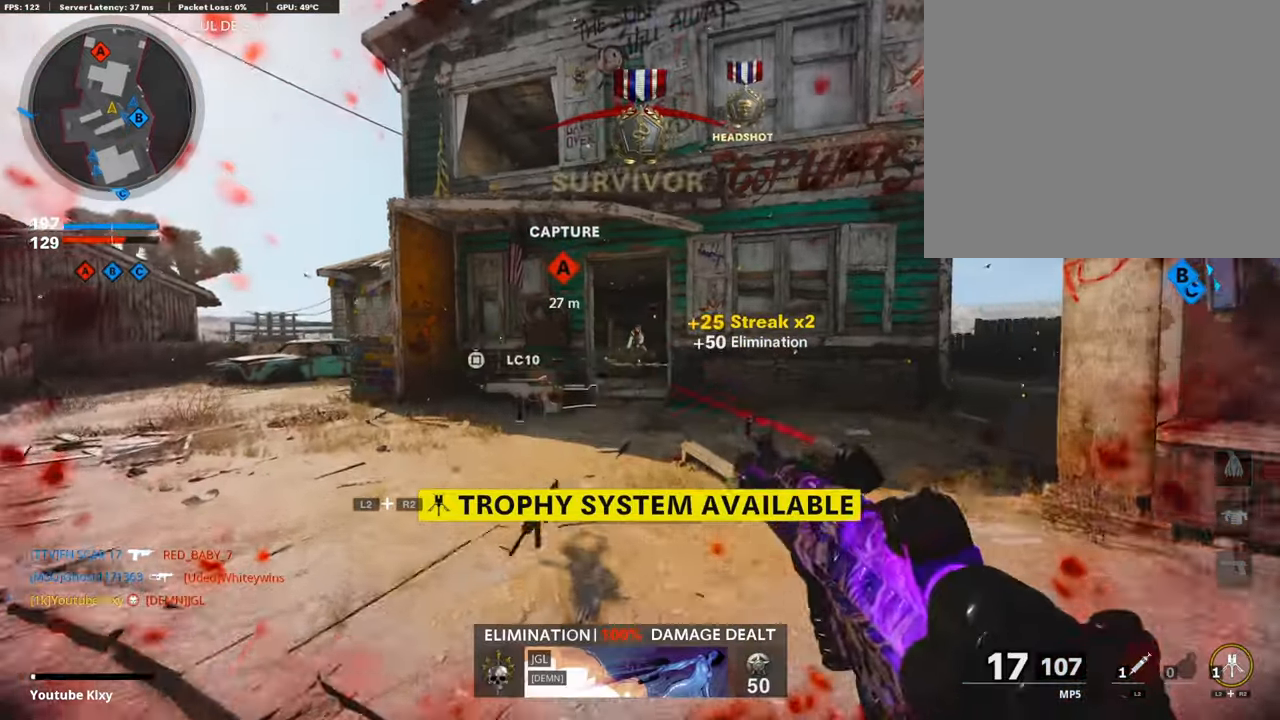
{"buttons": ["R3"], "left_stick": "up", "right_stick": "center", "events": [[34, "right_stick", "left"], [219, "right_stick", "center"], [252, "L3", "up"], [252, "left_stick", "up"], [286, "right_stick", "right"], [420, "right_stick", "center"], [488, "R3", "down"]]}
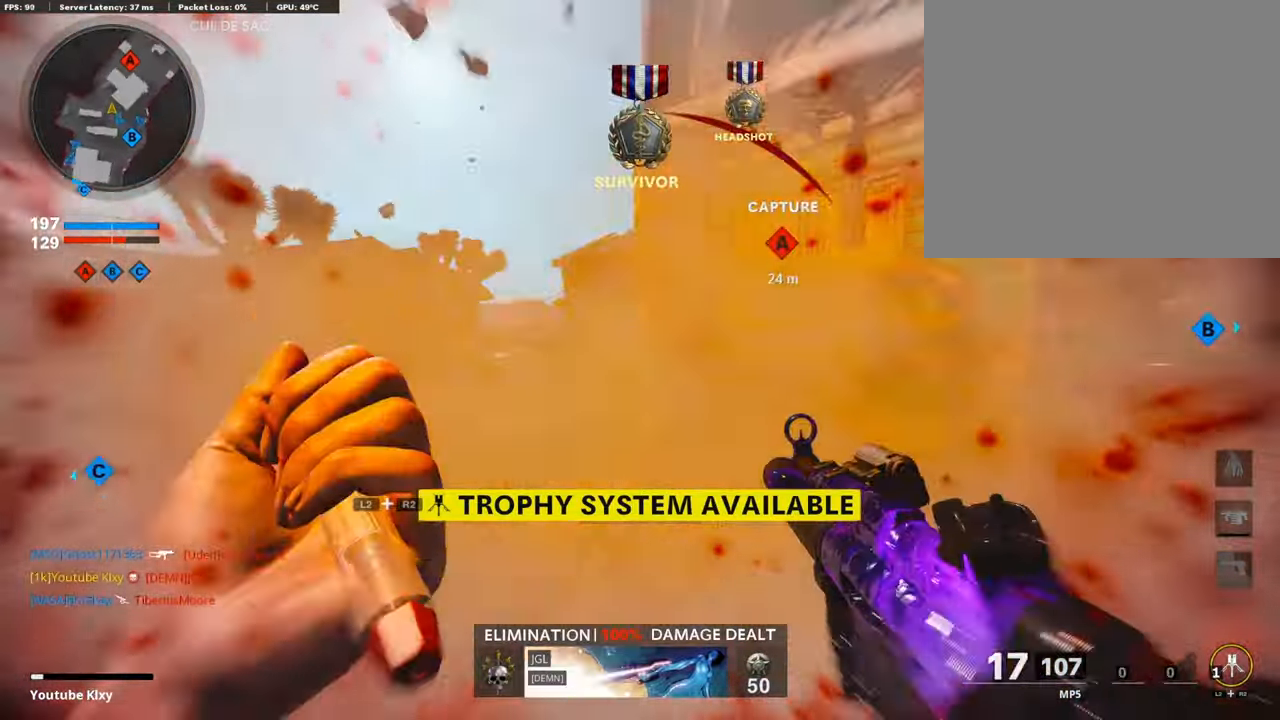
{"buttons": [], "left_stick": "up-left", "right_stick": "left", "events": [[219, "R3", "up"], [337, "L3", "down"], [353, "R3", "down"], [404, "left_stick", "up-left"], [421, "right_stick", "left"], [437, "L3", "up"], [437, "R3", "up"]]}
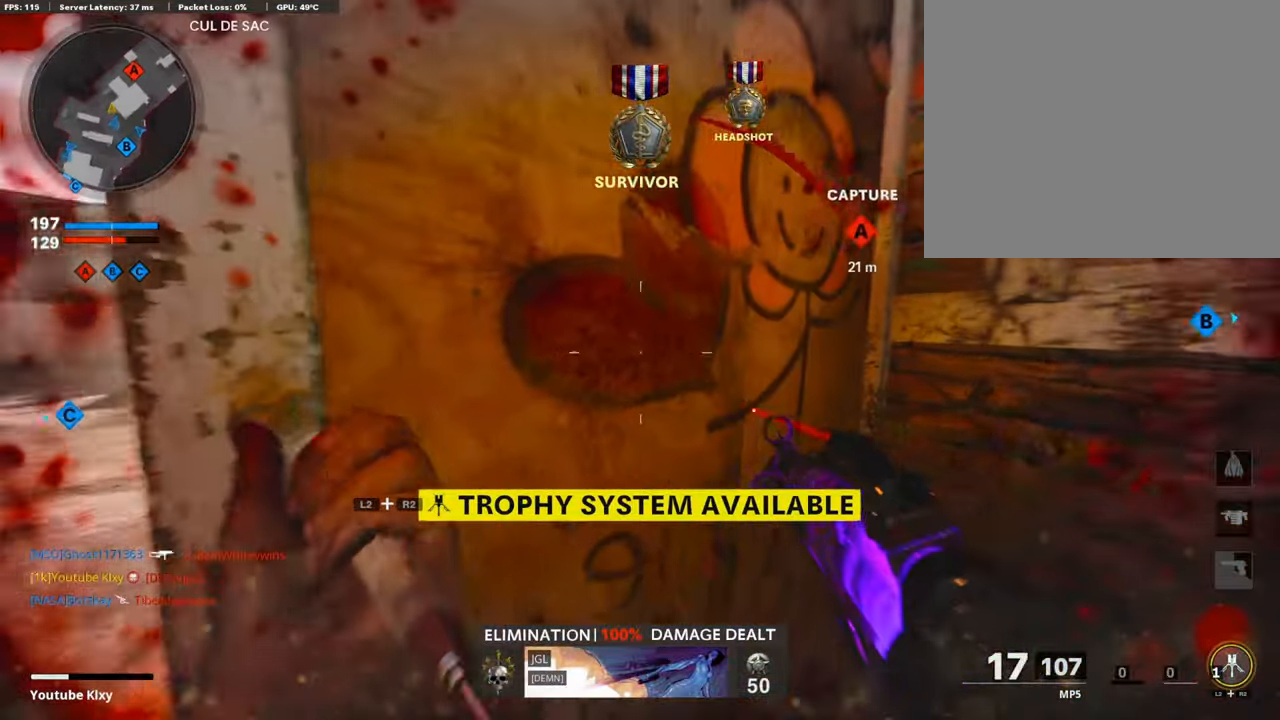
{"buttons": ["L3"], "left_stick": "up-left", "right_stick": "right", "events": [[67, "L3", "down"], [117, "right_stick", "center"], [201, "L3", "up"], [285, "L3", "down"], [453, "right_stick", "right"]]}
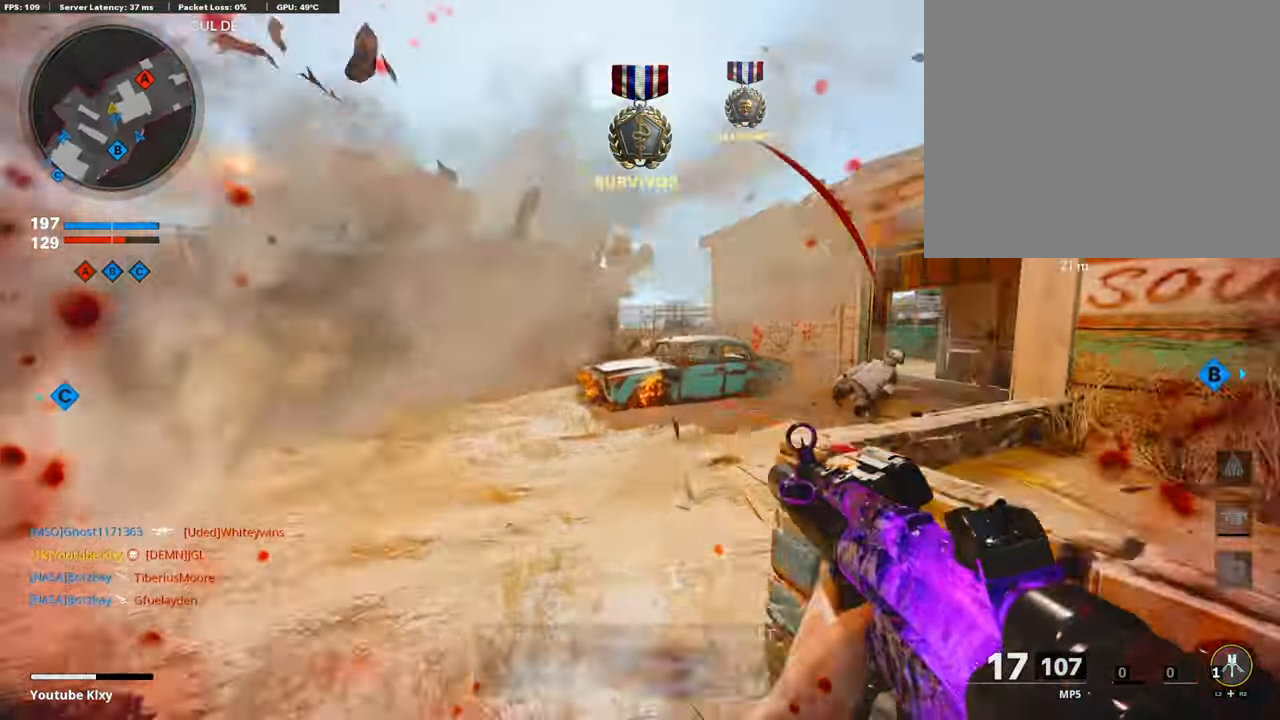
{"buttons": [], "left_stick": "up", "right_stick": "center", "events": [[118, "left_stick", "up"], [185, "L3", "up"], [185, "right_stick", "center"], [353, "right_stick", "left"], [487, "right_stick", "center"]]}
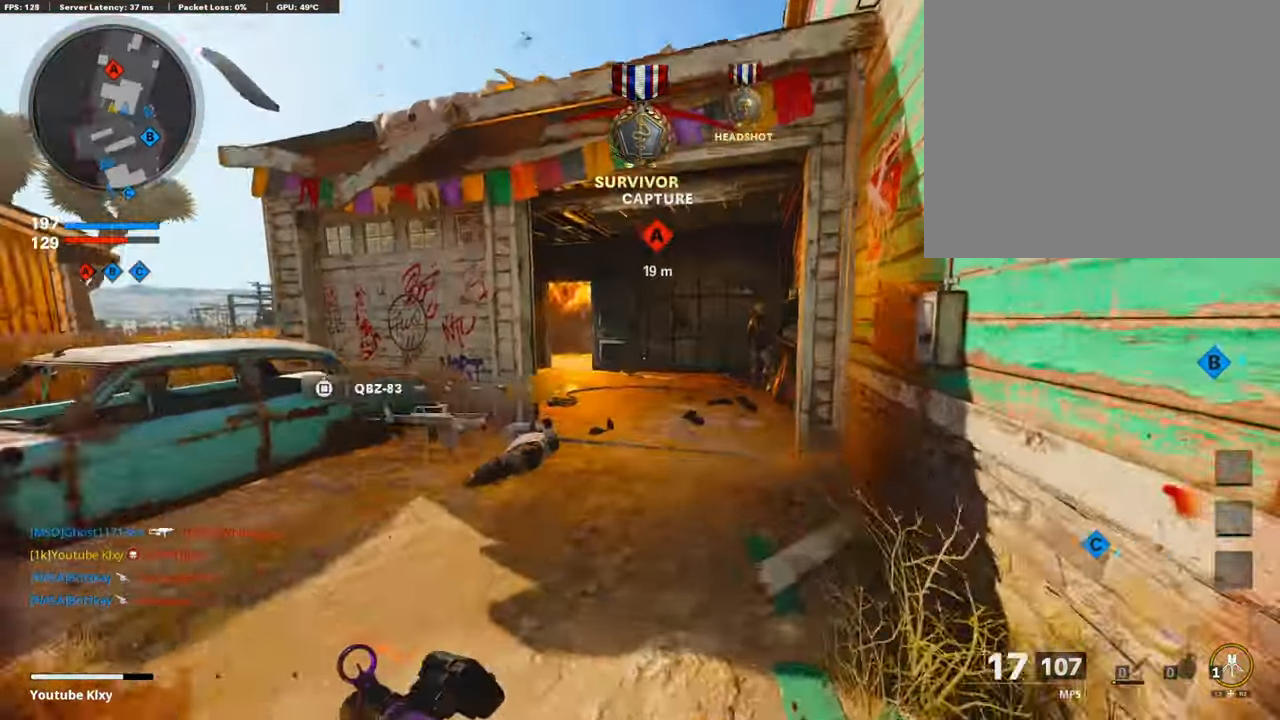
{"buttons": [], "left_stick": "up", "right_stick": "center", "events": []}
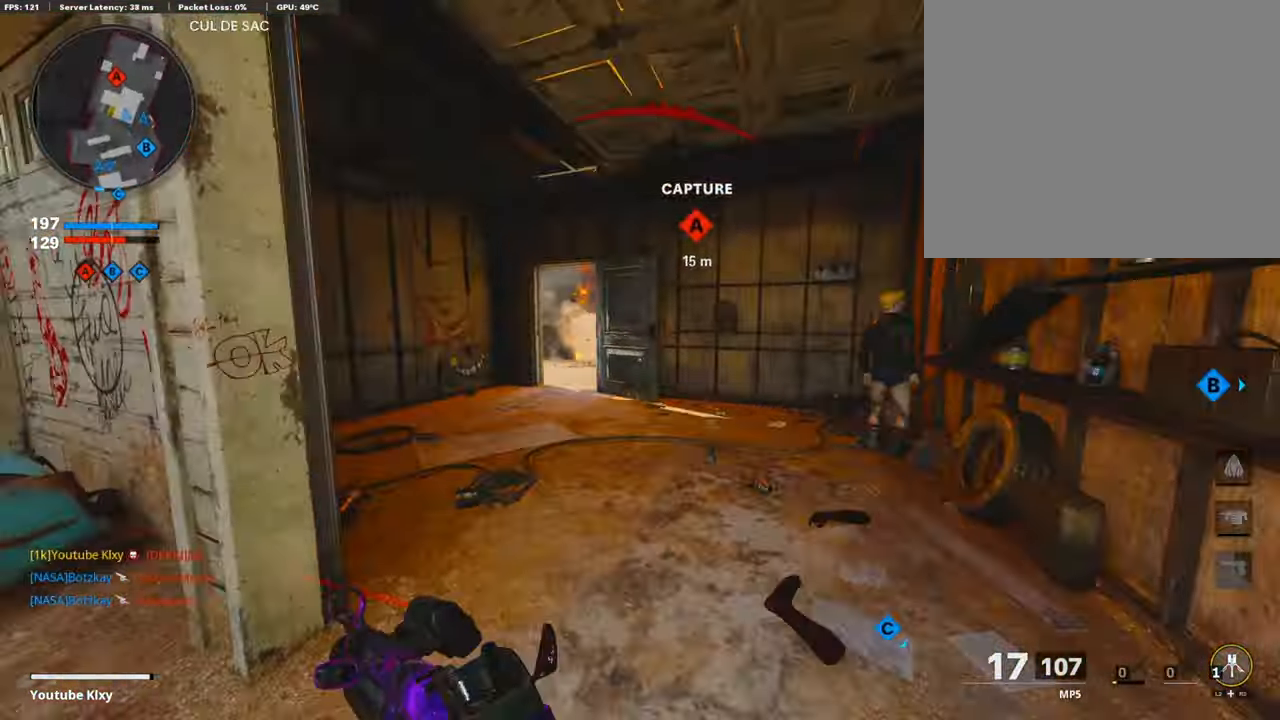
{"buttons": [], "left_stick": "up", "right_stick": "center", "events": [[252, "right_stick", "right"], [369, "R3", "down"], [470, "right_stick", "center"], [504, "R3", "up"]]}
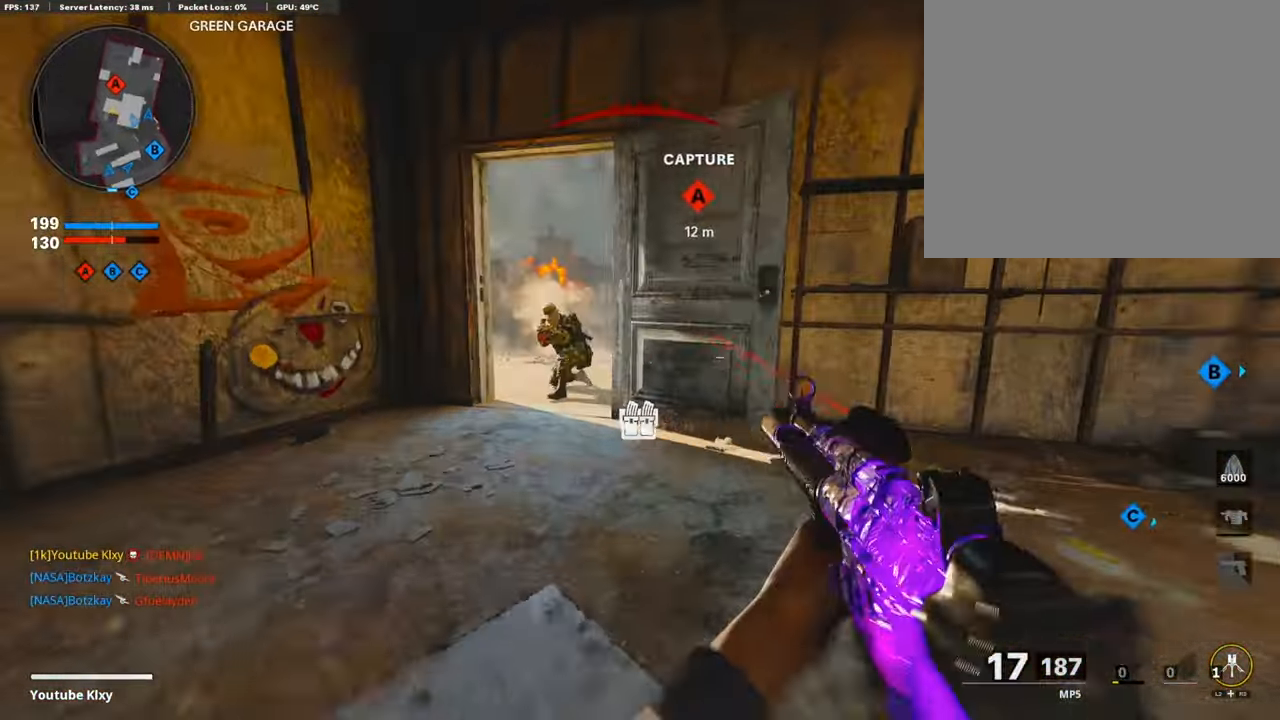
{"buttons": ["L1", "R1"], "left_stick": "up-right", "right_stick": "down-right", "events": [[67, "L1", "down"], [67, "right_stick", "left"], [134, "R1", "down"], [185, "left_stick", "left"], [185, "right_stick", "center"], [353, "right_stick", "down"], [454, "left_stick", "up-right"], [470, "right_stick", "down-right"]]}
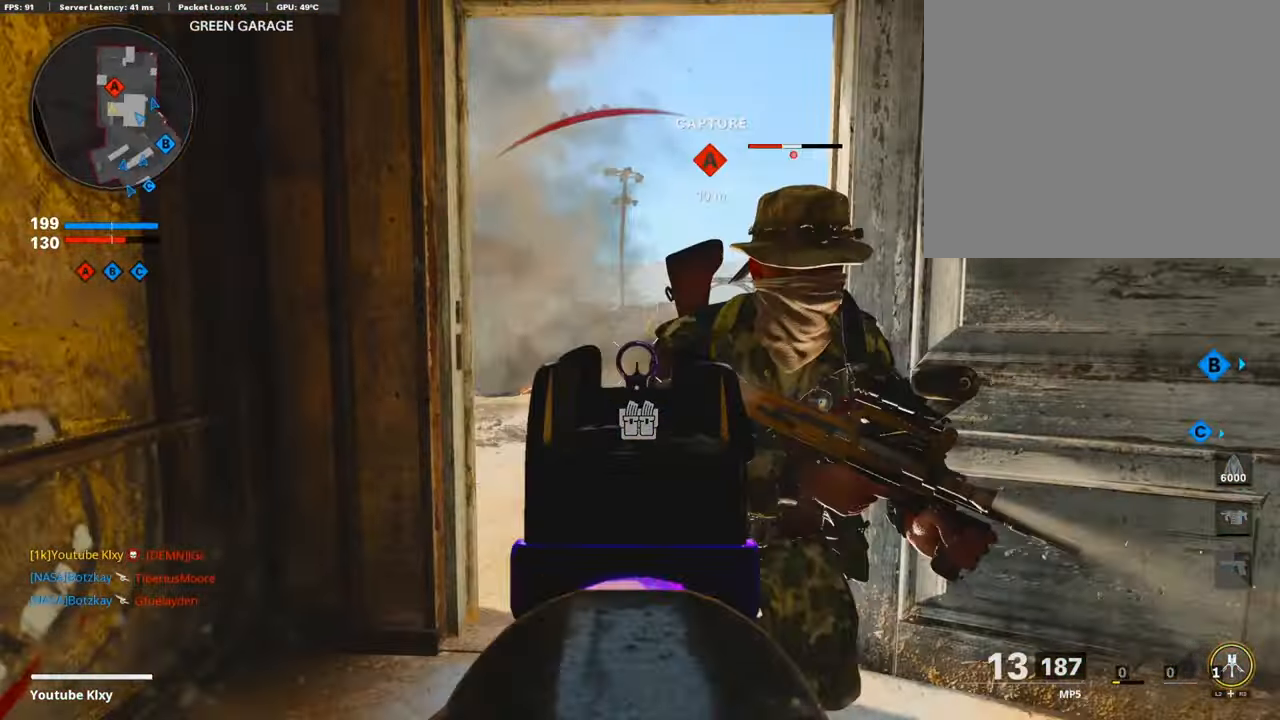
{"buttons": ["R1"], "left_stick": "up-right", "right_stick": "left", "events": [[84, "L1", "up"], [151, "left_stick", "center"], [202, "left_stick", "down"], [286, "left_stick", "right"], [336, "right_stick", "center"], [387, "right_stick", "left"], [471, "left_stick", "up-right"]]}
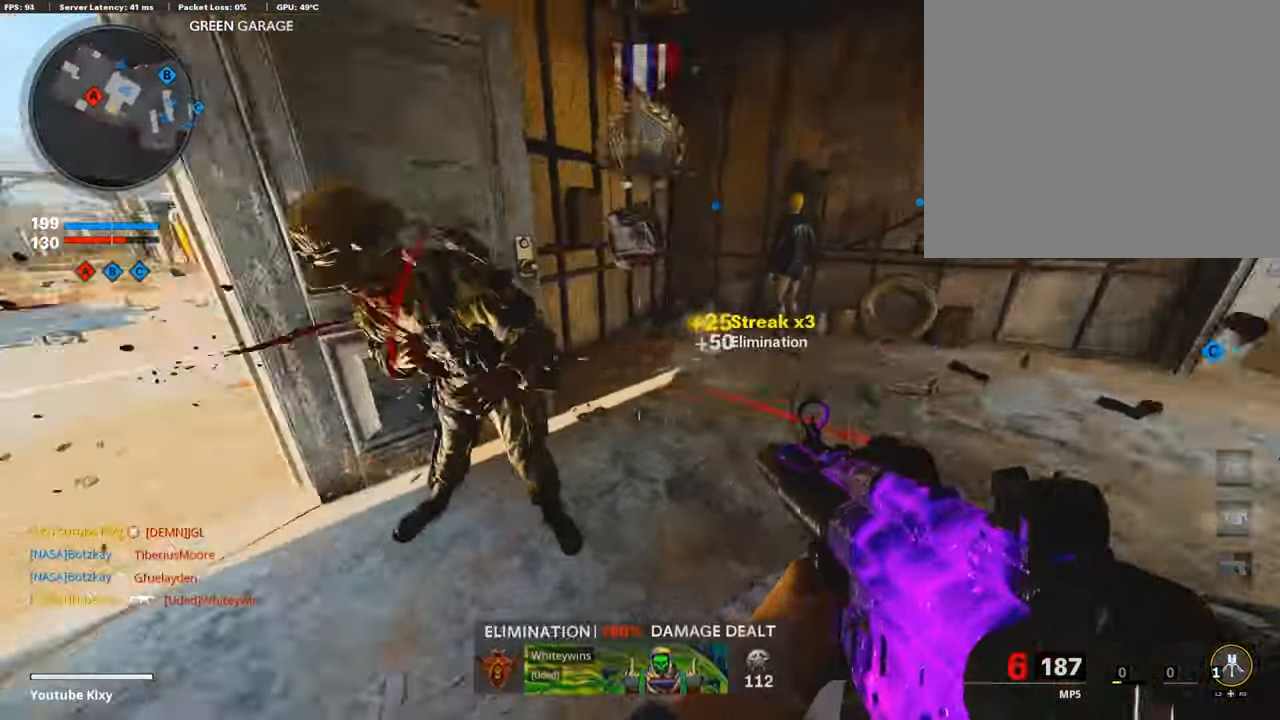
{"buttons": ["L3"], "left_stick": "up-left", "right_stick": "left", "events": [[101, "right_stick", "center"], [118, "left_stick", "up"], [202, "R1", "up"], [202, "TRIANGLE", "down"], [286, "TRIANGLE", "up"], [336, "right_stick", "left"], [386, "left_stick", "left"], [487, "L3", "down"], [487, "left_stick", "up-left"]]}
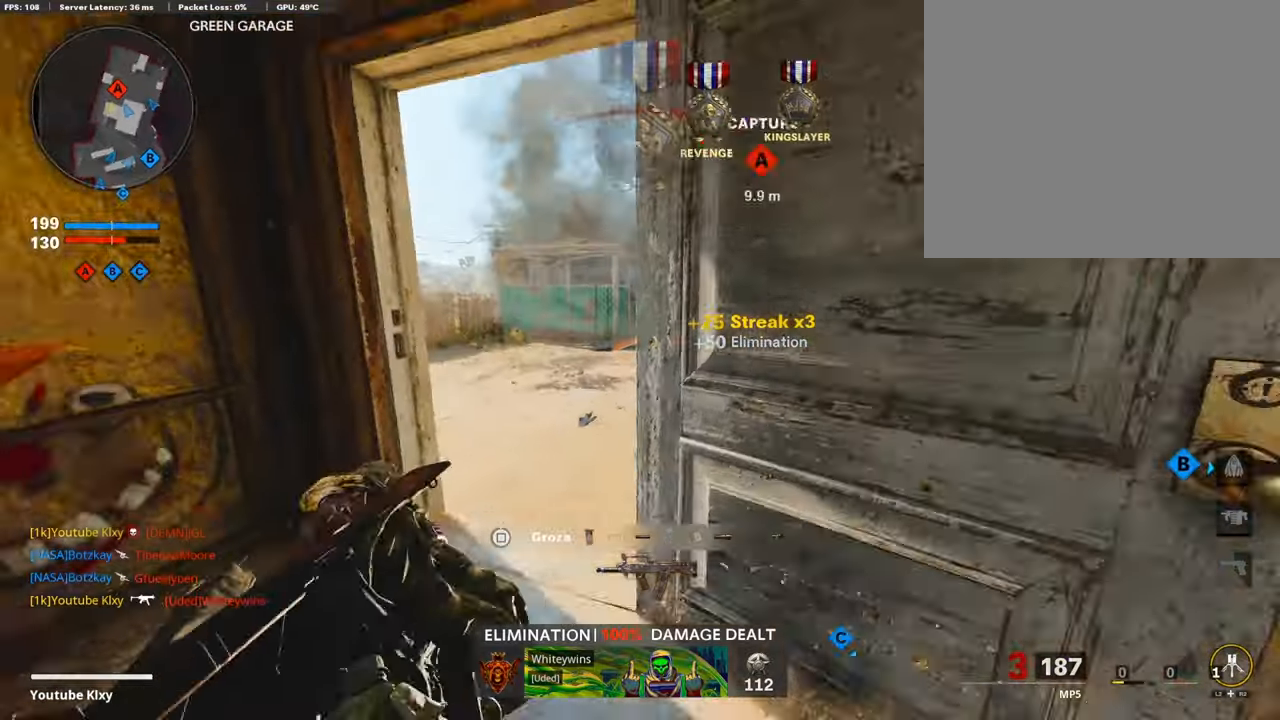
{"buttons": [], "left_stick": "up", "right_stick": "center", "events": [[17, "right_stick", "center"], [135, "right_stick", "right"], [235, "left_stick", "up"], [286, "right_stick", "center"], [336, "L3", "up"]]}
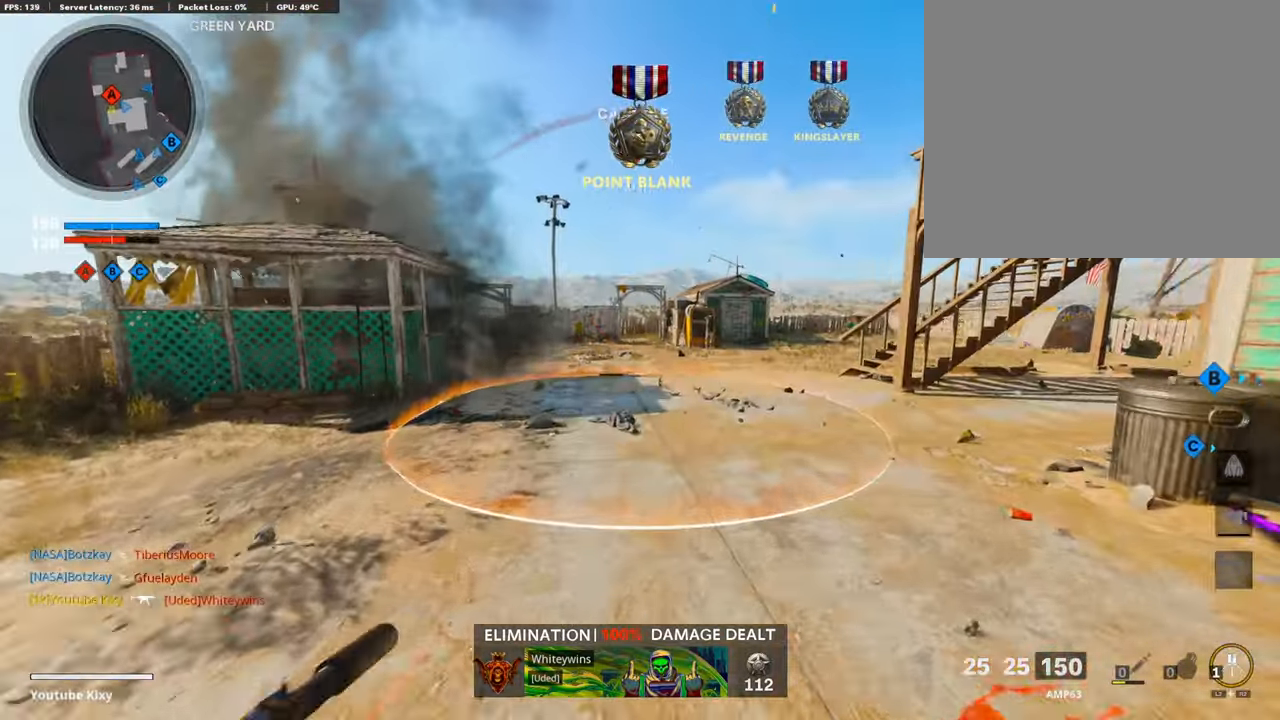
{"buttons": [], "left_stick": "up", "right_stick": "left", "events": [[84, "right_stick", "left"]]}
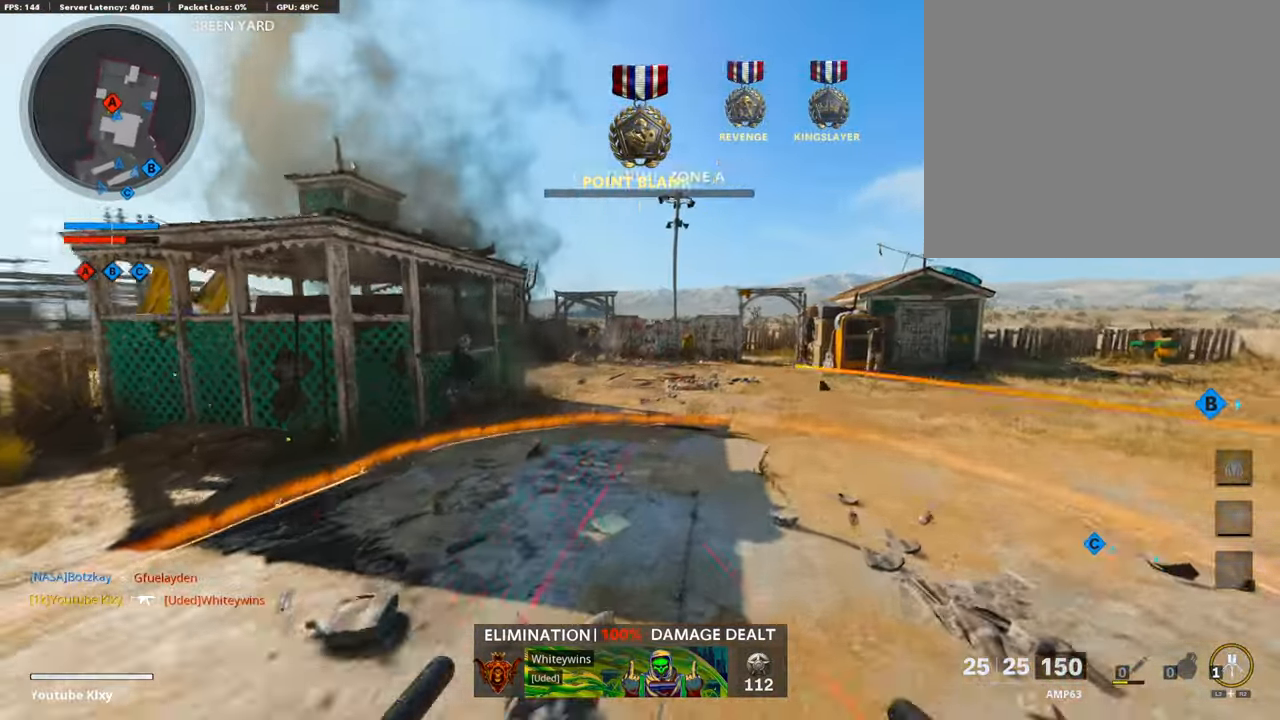
{"buttons": ["L1", "R1"], "left_stick": "up-left", "right_stick": "center", "events": [[168, "right_stick", "up-left"], [184, "L3", "down"], [184, "left_stick", "up-left"], [218, "R3", "down"], [386, "R1", "down"], [386, "R3", "up"], [403, "right_stick", "center"], [420, "L1", "down"], [453, "L3", "up"]]}
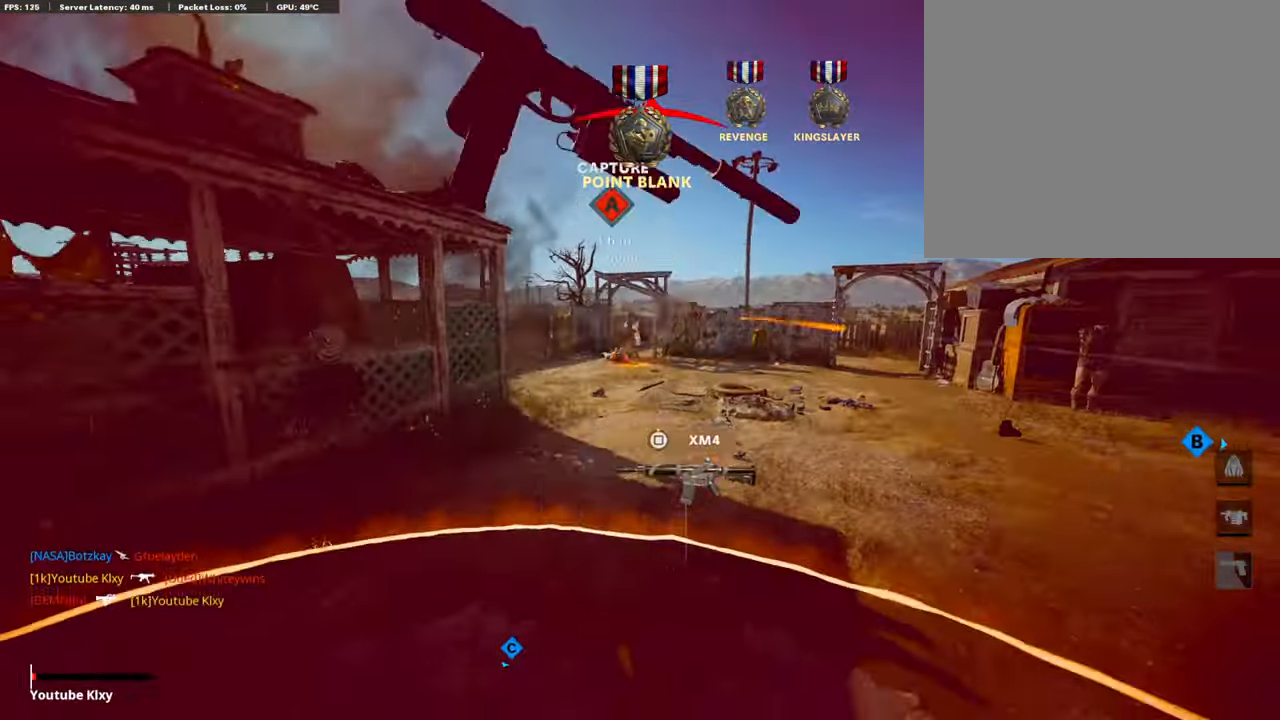
{"buttons": [], "left_stick": "center", "right_stick": "center", "events": [[269, "L1", "up"], [269, "R1", "up"], [319, "left_stick", "center"]]}
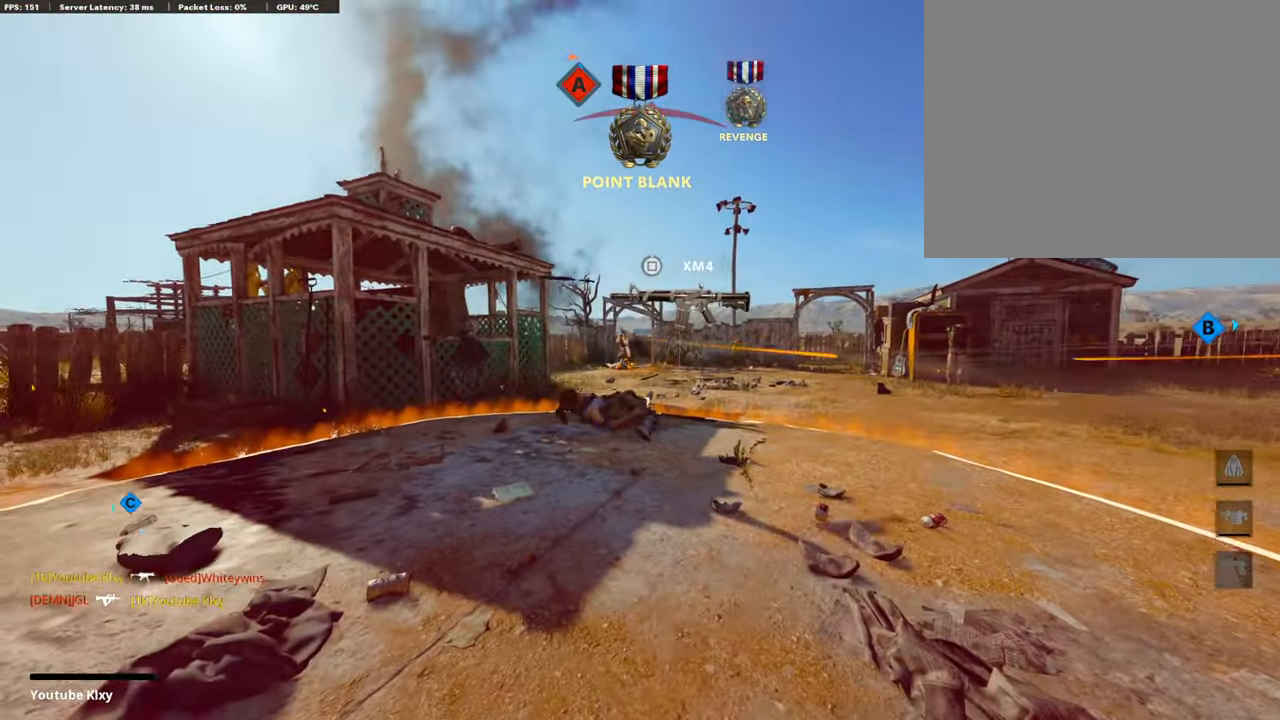
{"buttons": [], "left_stick": "center", "right_stick": "center", "events": []}
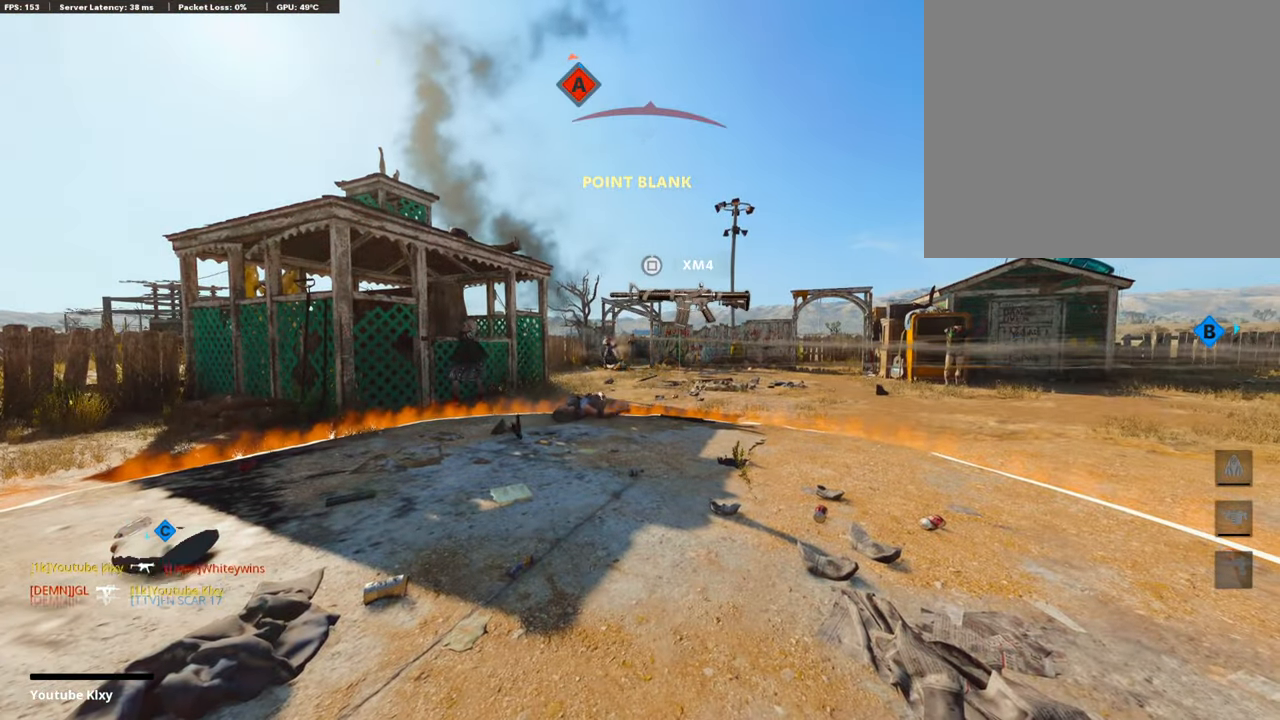
{"buttons": [], "left_stick": "center", "right_stick": "center", "events": []}
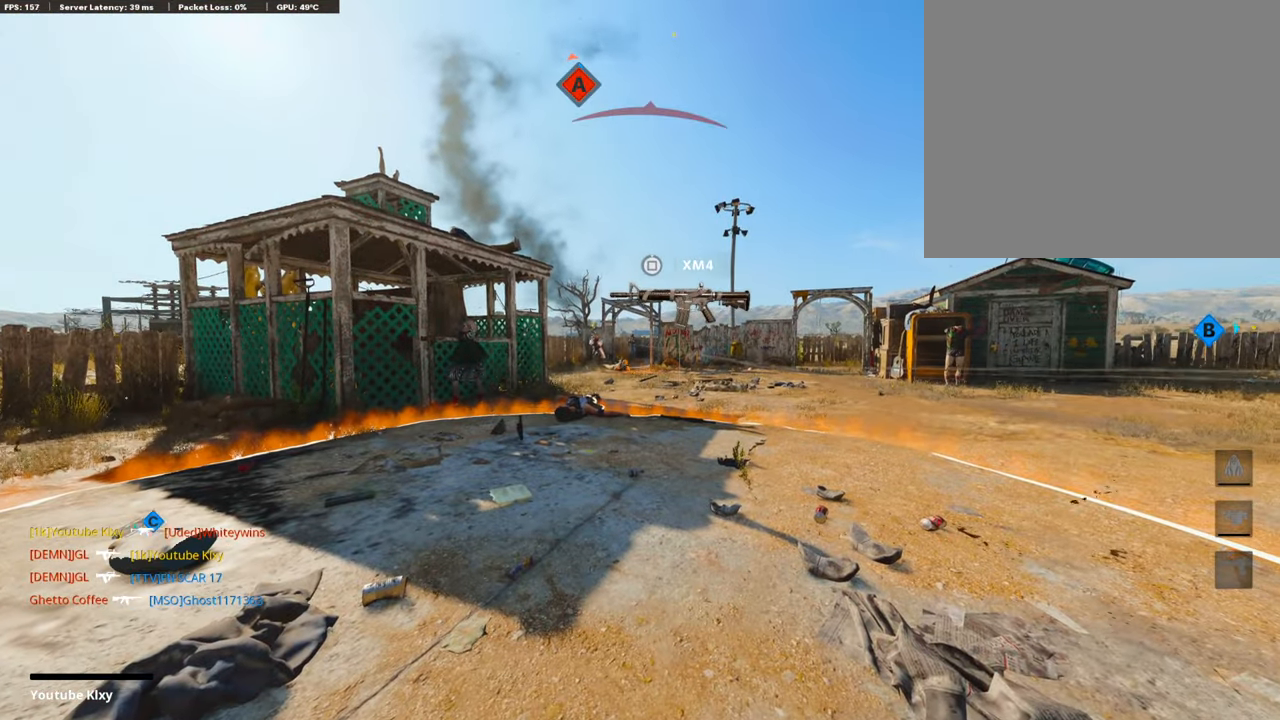
{"buttons": [], "left_stick": "center", "right_stick": "center", "events": []}
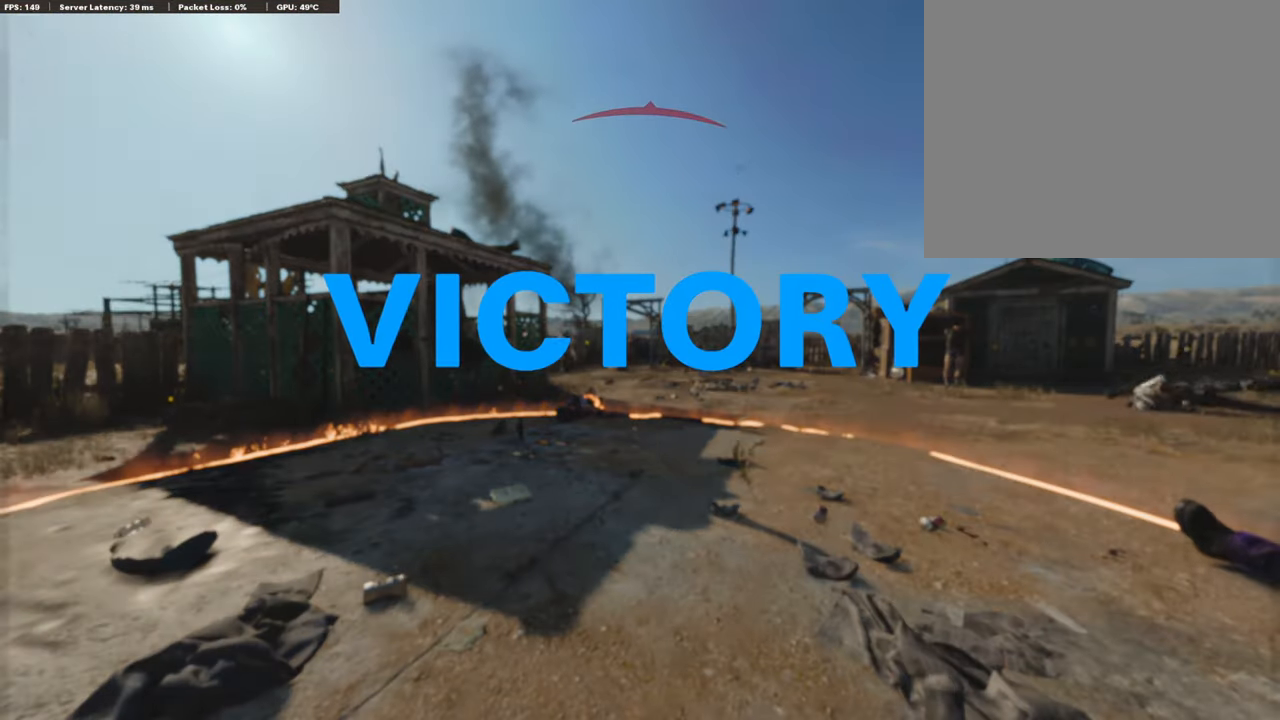
{"buttons": [], "left_stick": "center", "right_stick": "center", "events": []}
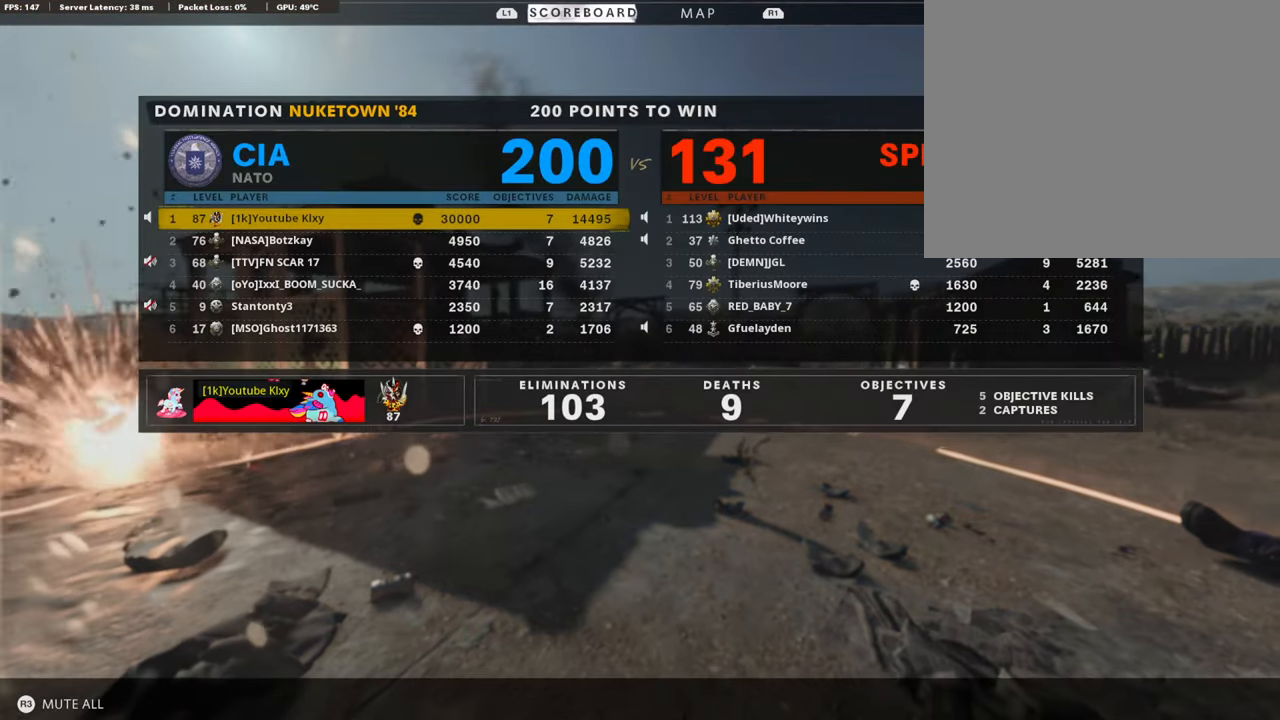
{"buttons": [], "left_stick": "center", "right_stick": "center", "events": []}
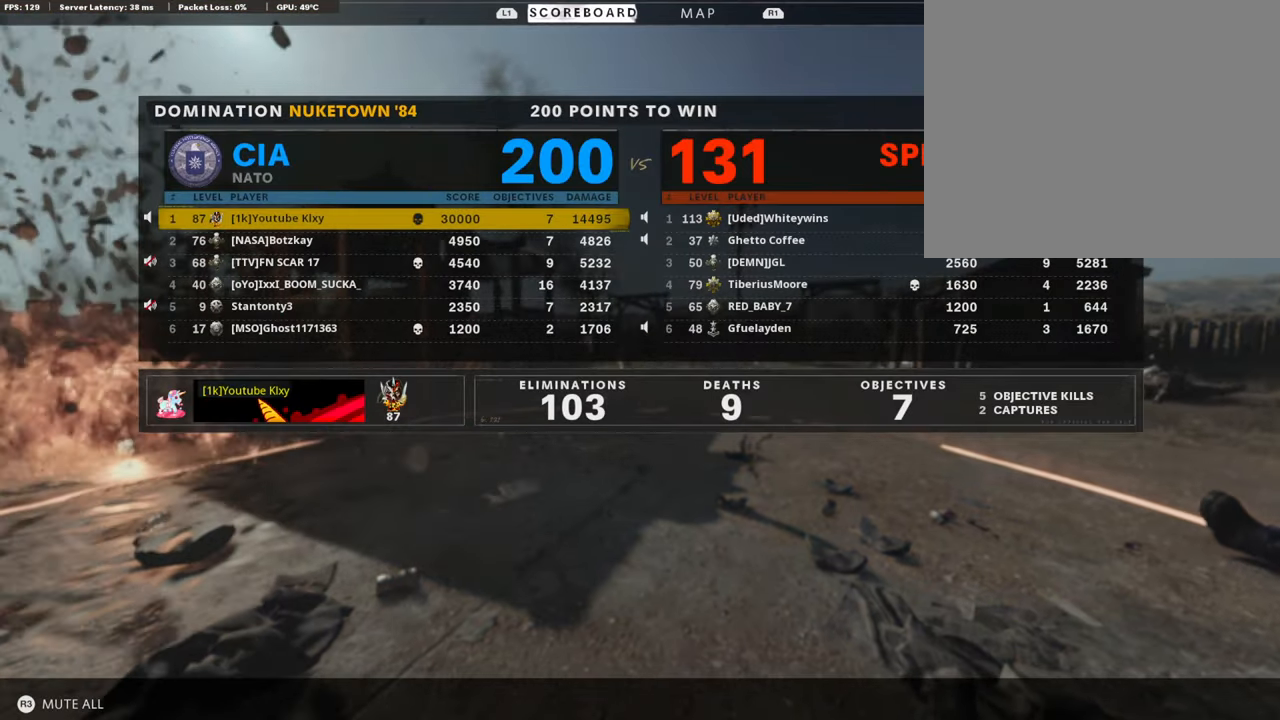
{"buttons": [], "left_stick": "center", "right_stick": "center", "events": []}
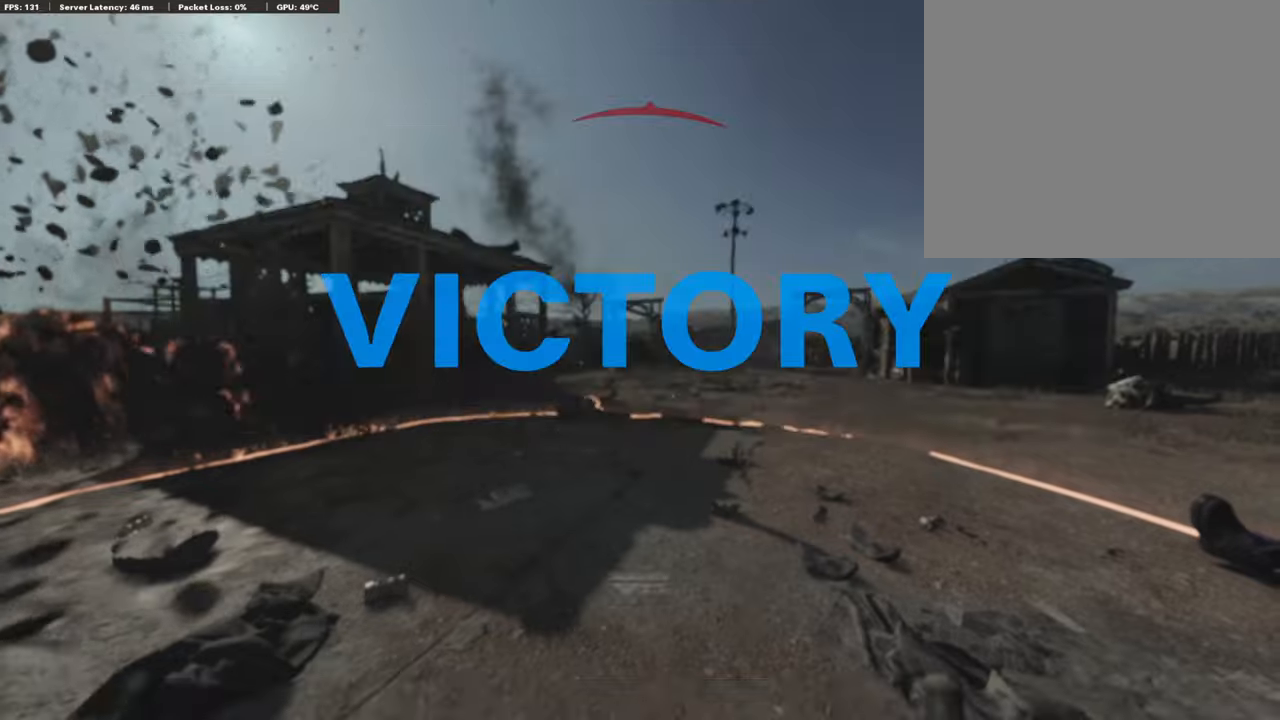
{"buttons": [], "left_stick": "center", "right_stick": "center", "events": []}
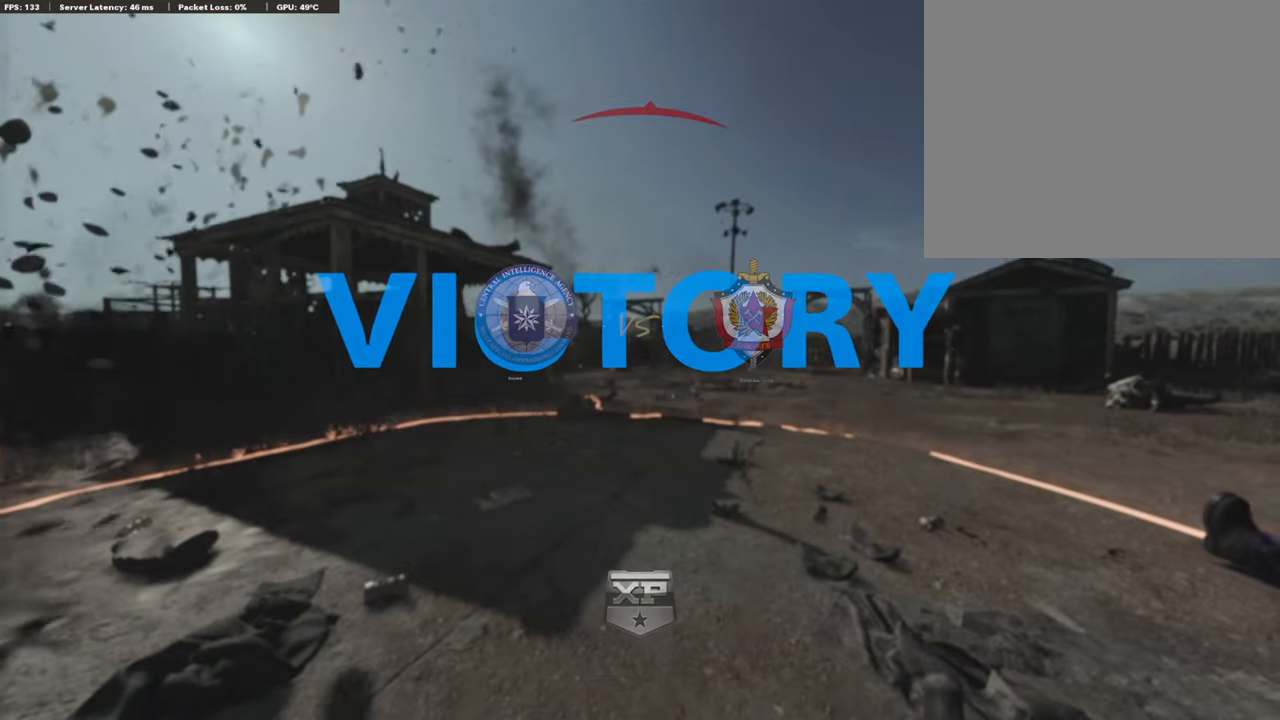
{"buttons": [], "left_stick": "center", "right_stick": "center", "events": []}
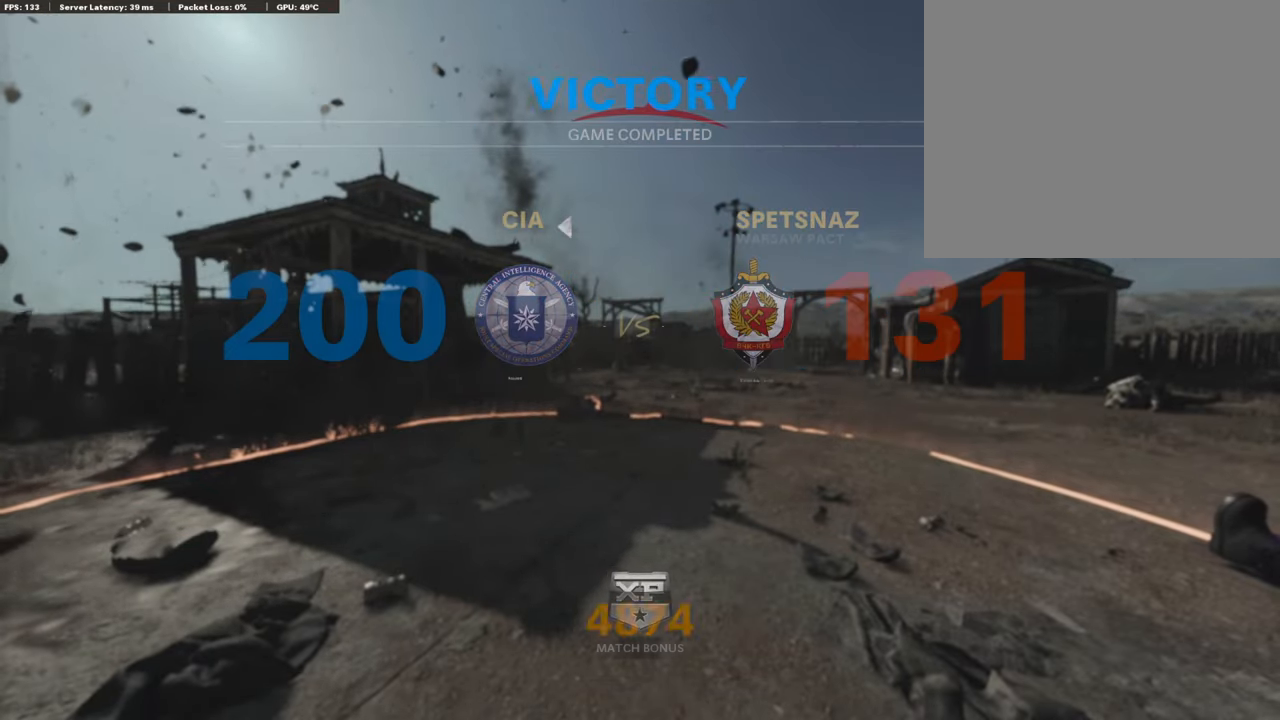
{"buttons": [], "left_stick": "center", "right_stick": "center", "events": []}